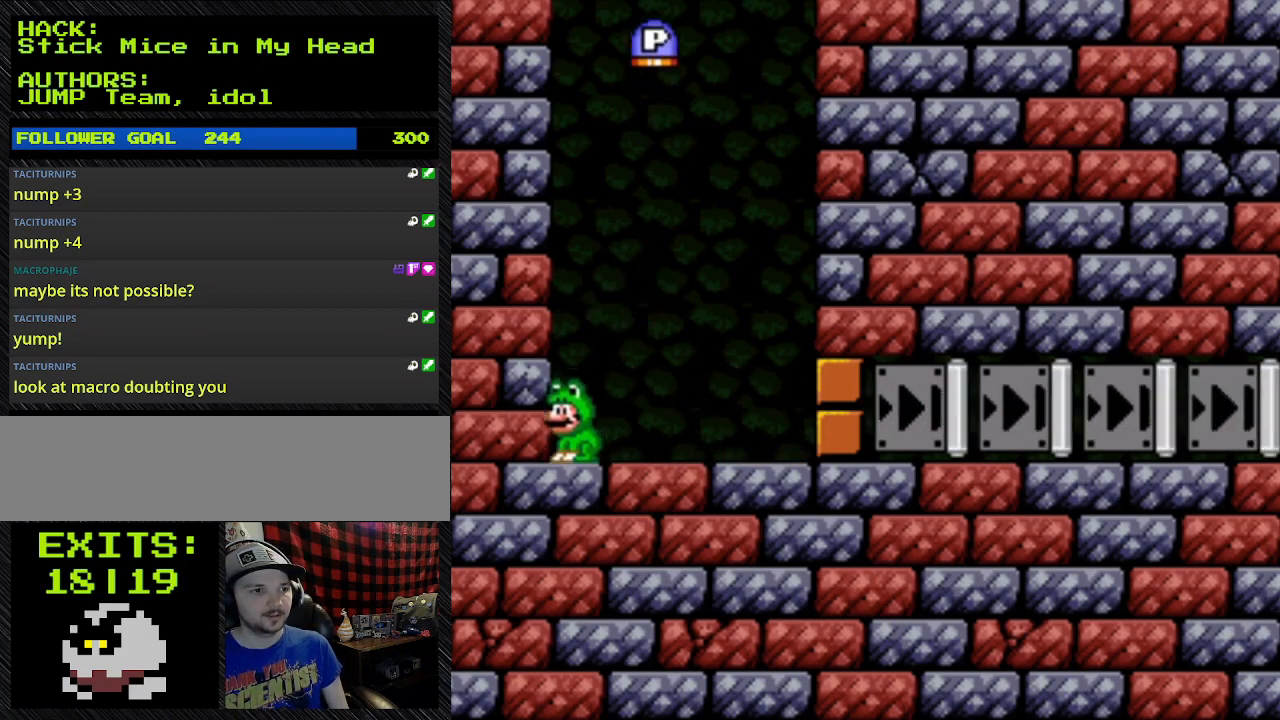
Gameplay with a controller (Nintendo layout); each line is a JSON object with the inputs held at the frame after it. "events" lists button and stick changes between this image and that frame as [ms after this image, input, new state], when the widget could be followed in between. Not read: L3 R3.
{"buttons": ["DPAD_RIGHT"], "events": [[133, "Y", "up"], [367, "B", "down"], [367, "DPAD_RIGHT", "down"], [467, "B", "up"]]}
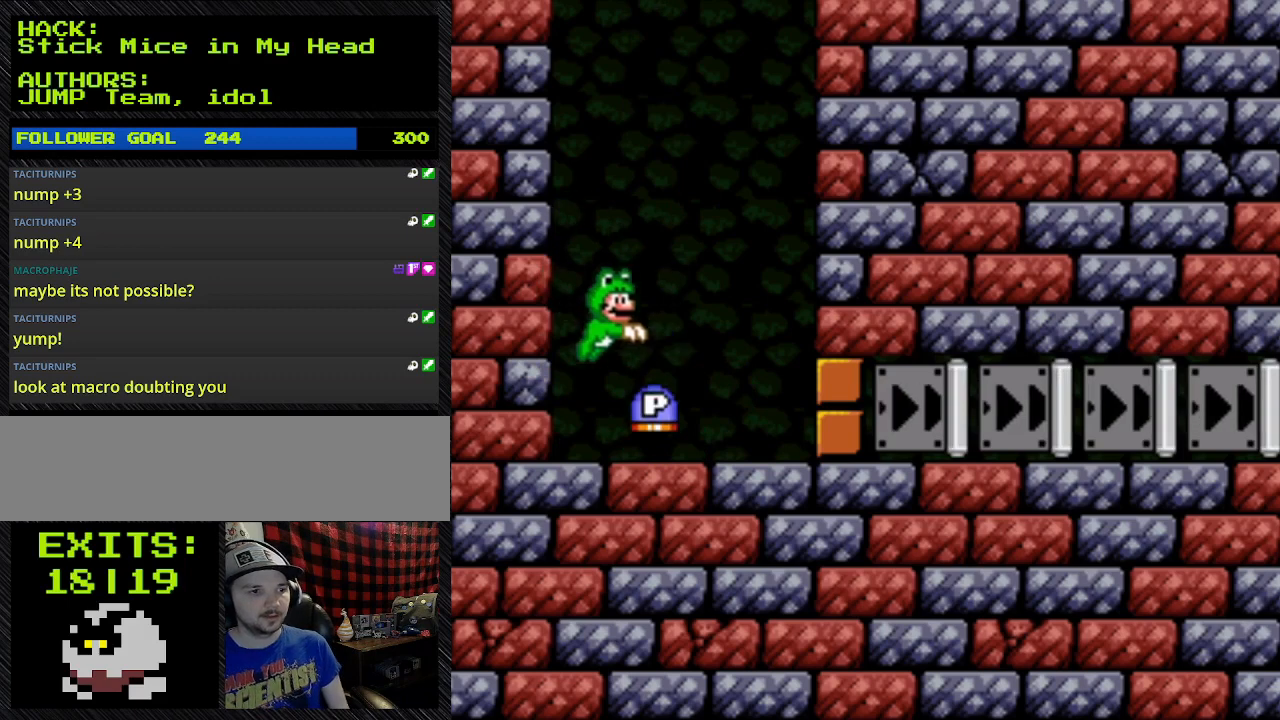
{"buttons": ["B", "Y", "DPAD_RIGHT"], "events": [[167, "B", "down"], [167, "DPAD_LEFT", "down"], [167, "Y", "down"], [467, "DPAD_LEFT", "up"]]}
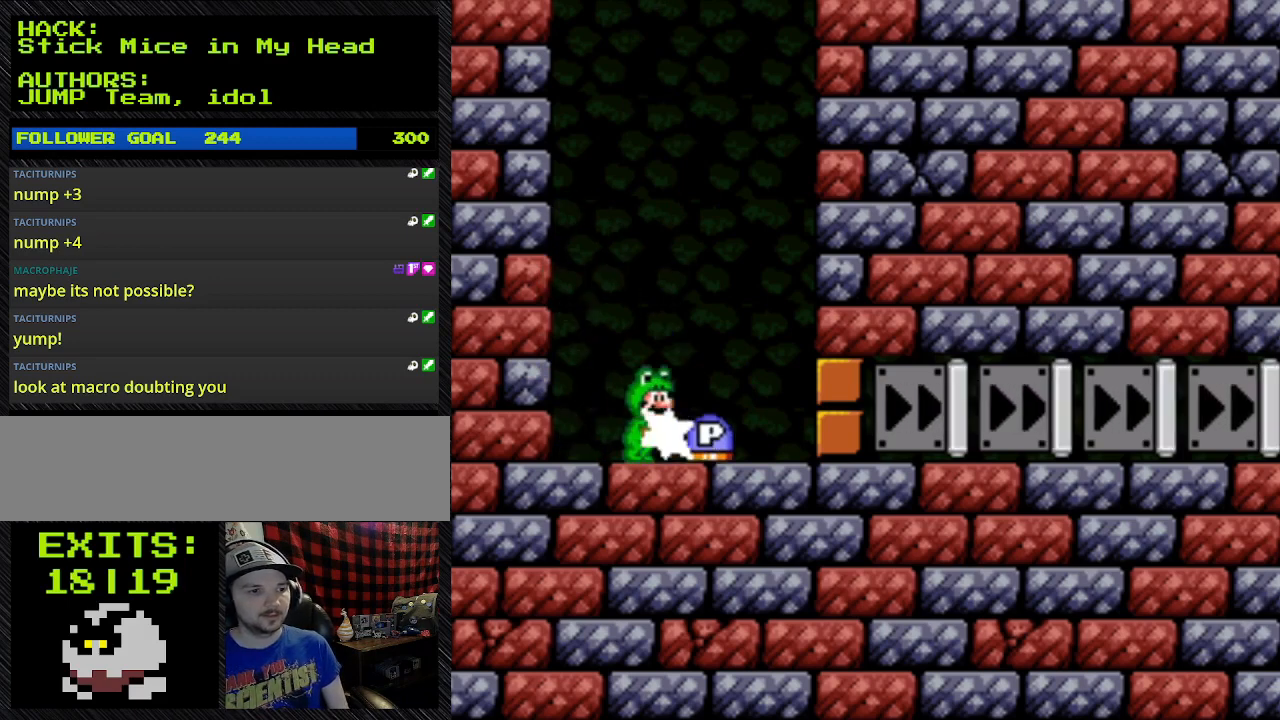
{"buttons": ["Y", "DPAD_RIGHT"]}
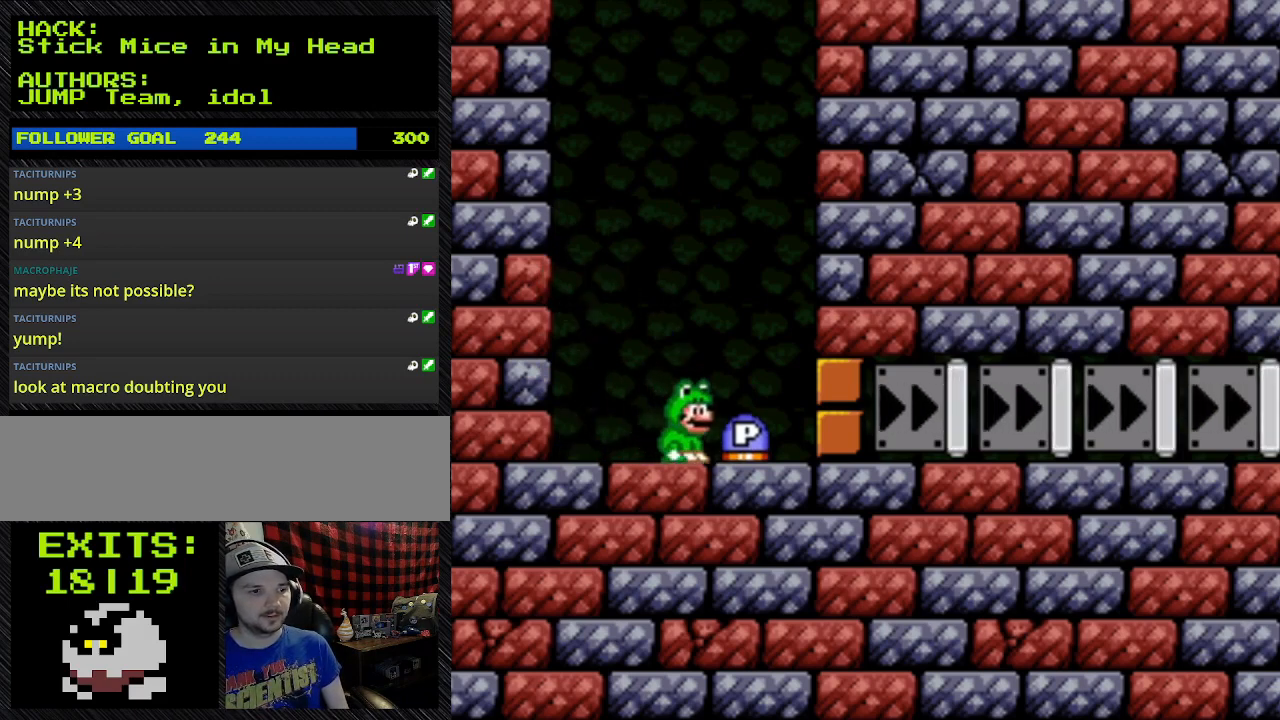
{"buttons": ["Y"], "events": [[233, "DPAD_RIGHT", "up"], [233, "DPAD_UP", "down"], [367, "DPAD_UP", "up"]]}
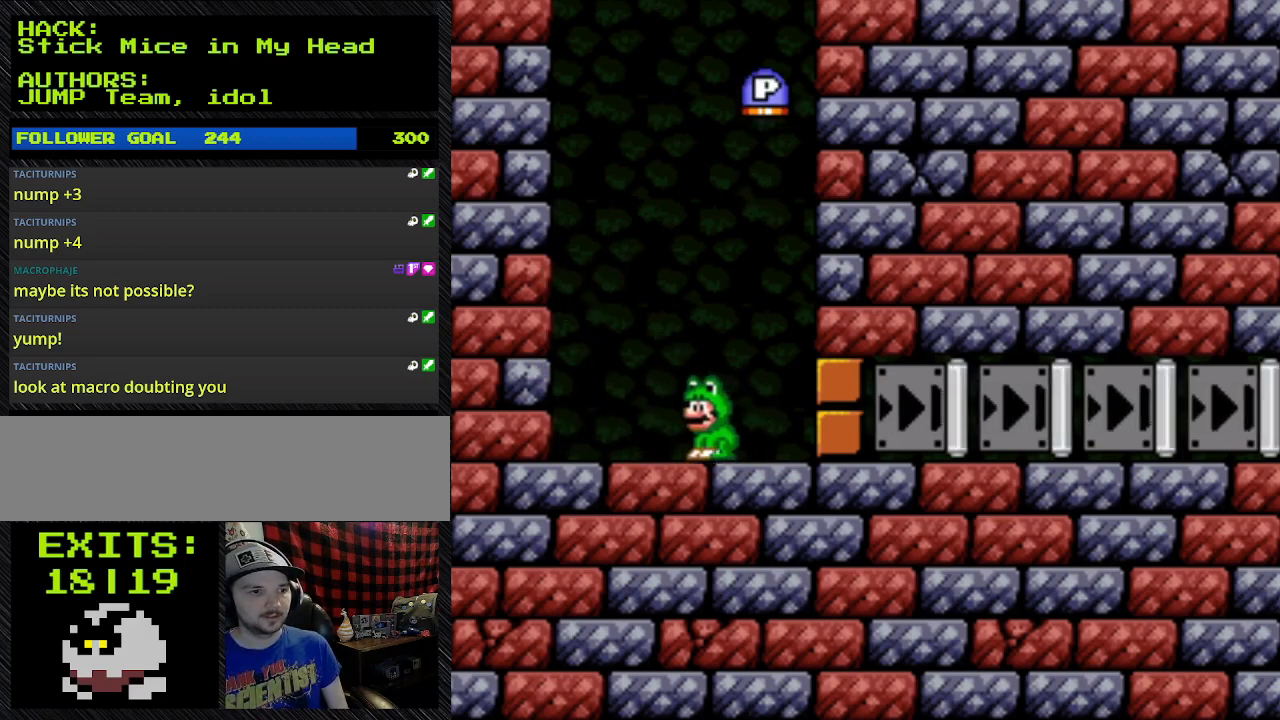
{"buttons": ["B", "Y"], "events": [[33, "DPAD_LEFT", "down"], [400, "B", "down"], [400, "DPAD_LEFT", "up"]]}
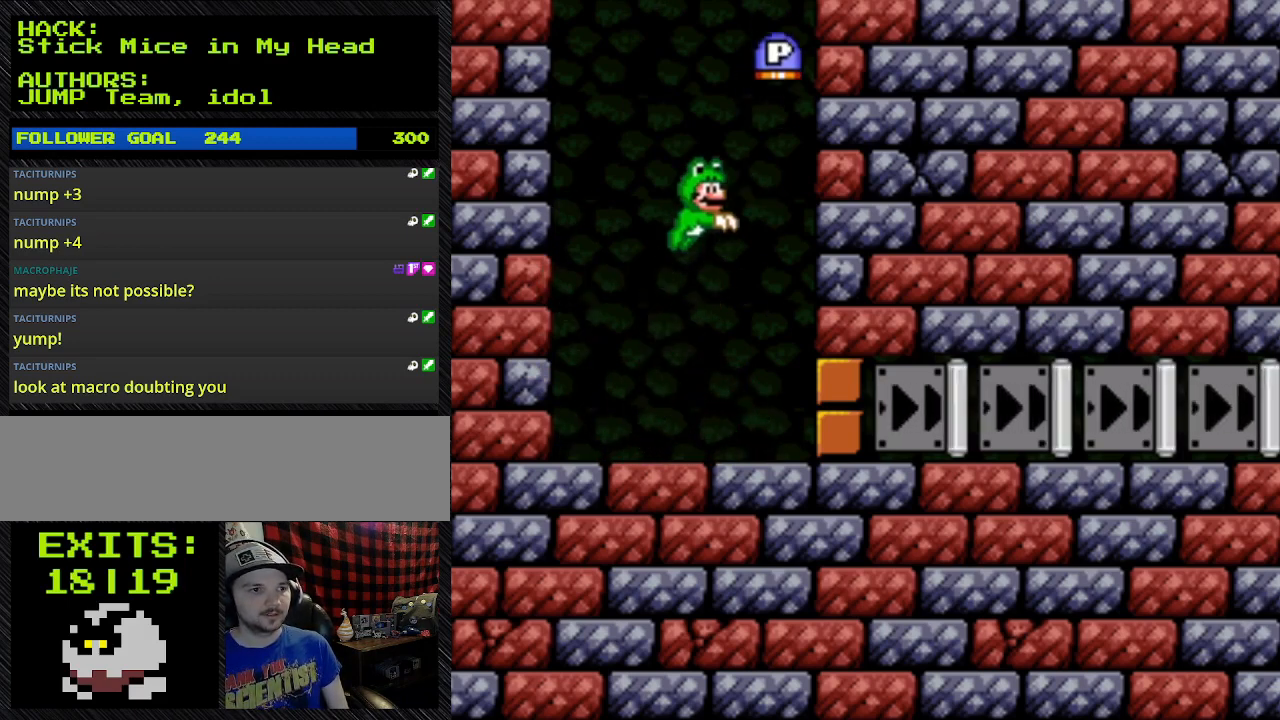
{"buttons": ["B", "Y", "DPAD_LEFT"], "events": [[367, "DPAD_LEFT", "down"]]}